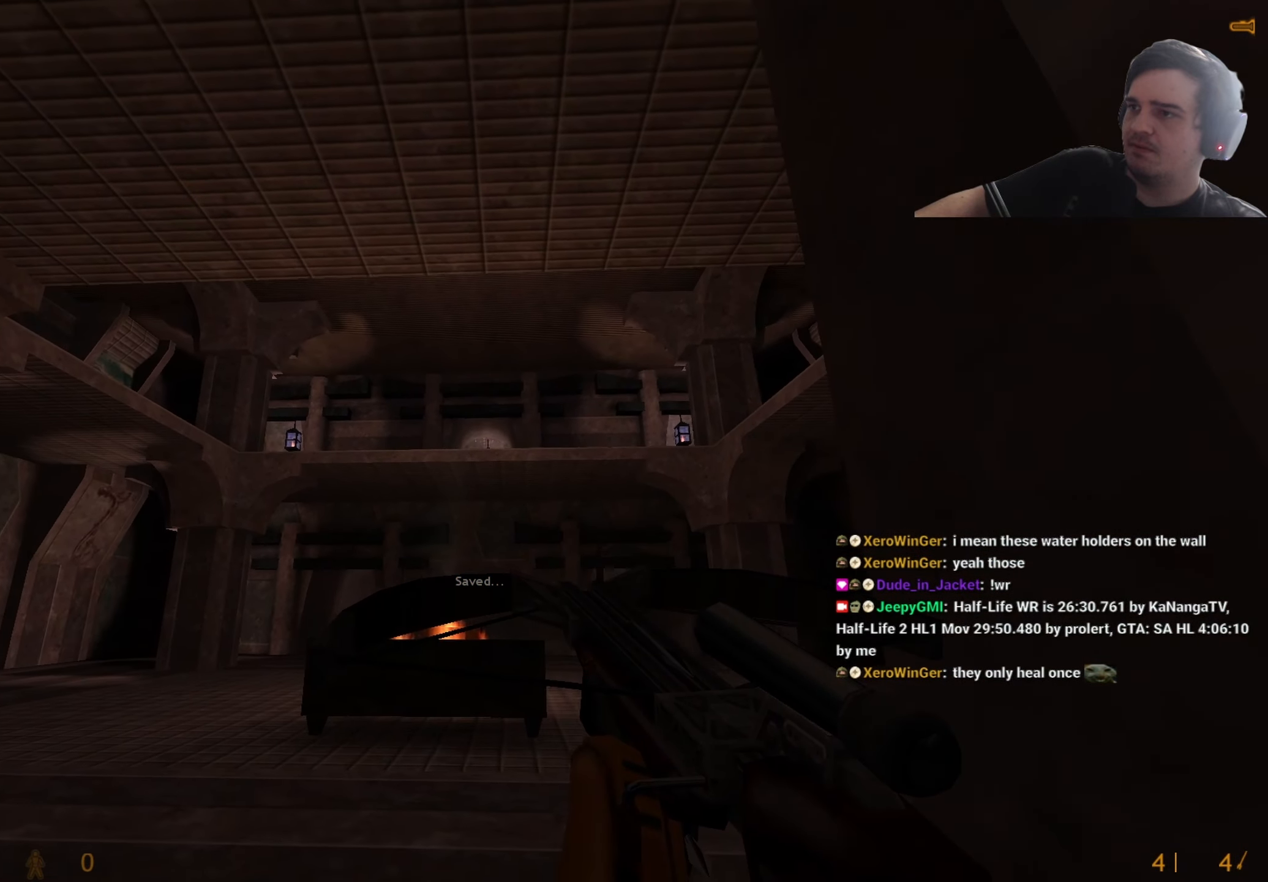
Gameplay with keyboard and mouse; each line is a JSON object with the keys held at the frame after it. "events" lists presses ("down") and releases ("up") of "1", "2", "3", "4", "5", "a", "alt", "c", "caps_lock", "ctrl", "d", "e", "f", "g", "q", "r", "s", "shift", "t", "tab", "v", "w", "x" and "z" between this image and that frame as [ms after this image, input, new state], when the widget could be followed in between. No other keys are recorded. Mouse buttons are not recorded. Not read: mouse_move.
{"keys": [], "events": []}
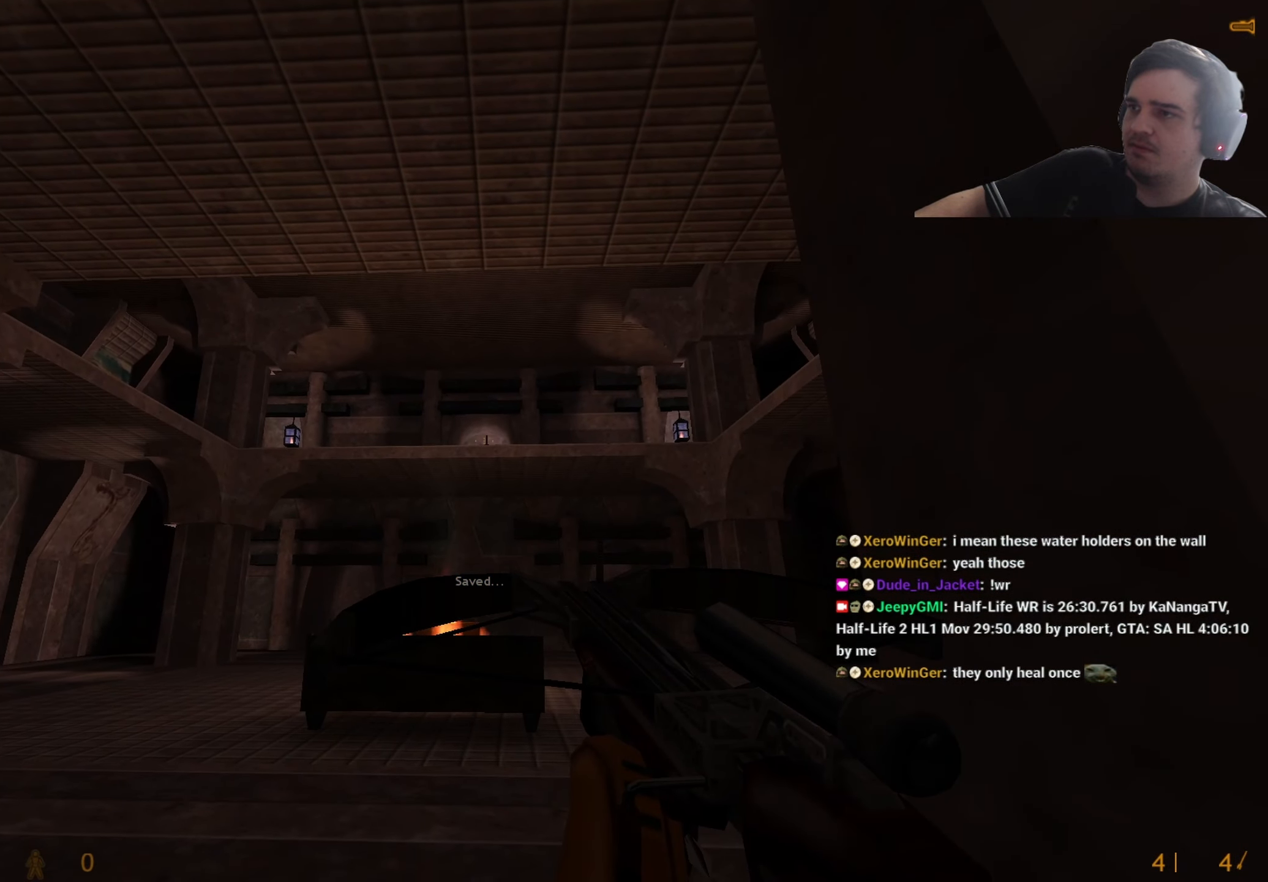
{"keys": [], "events": []}
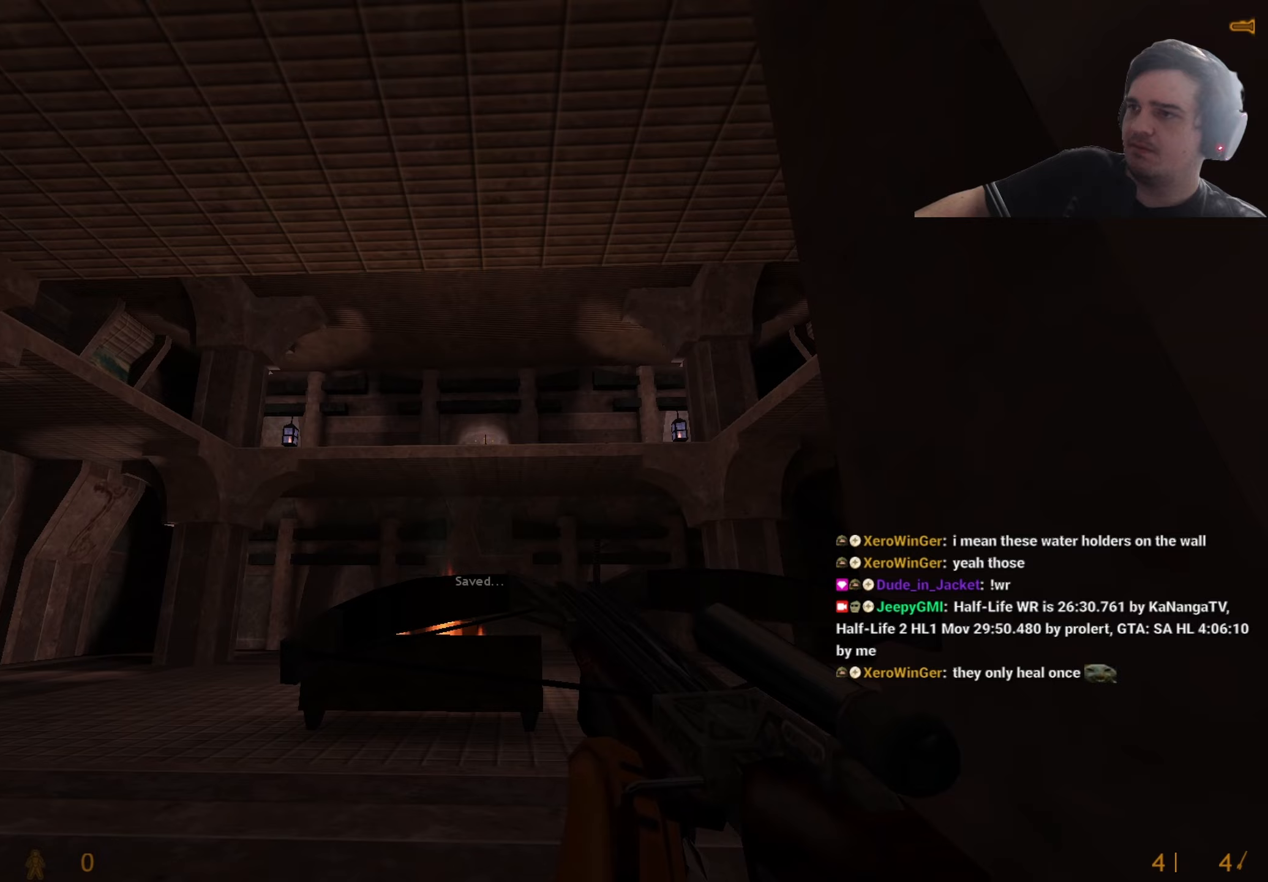
{"keys": [], "events": []}
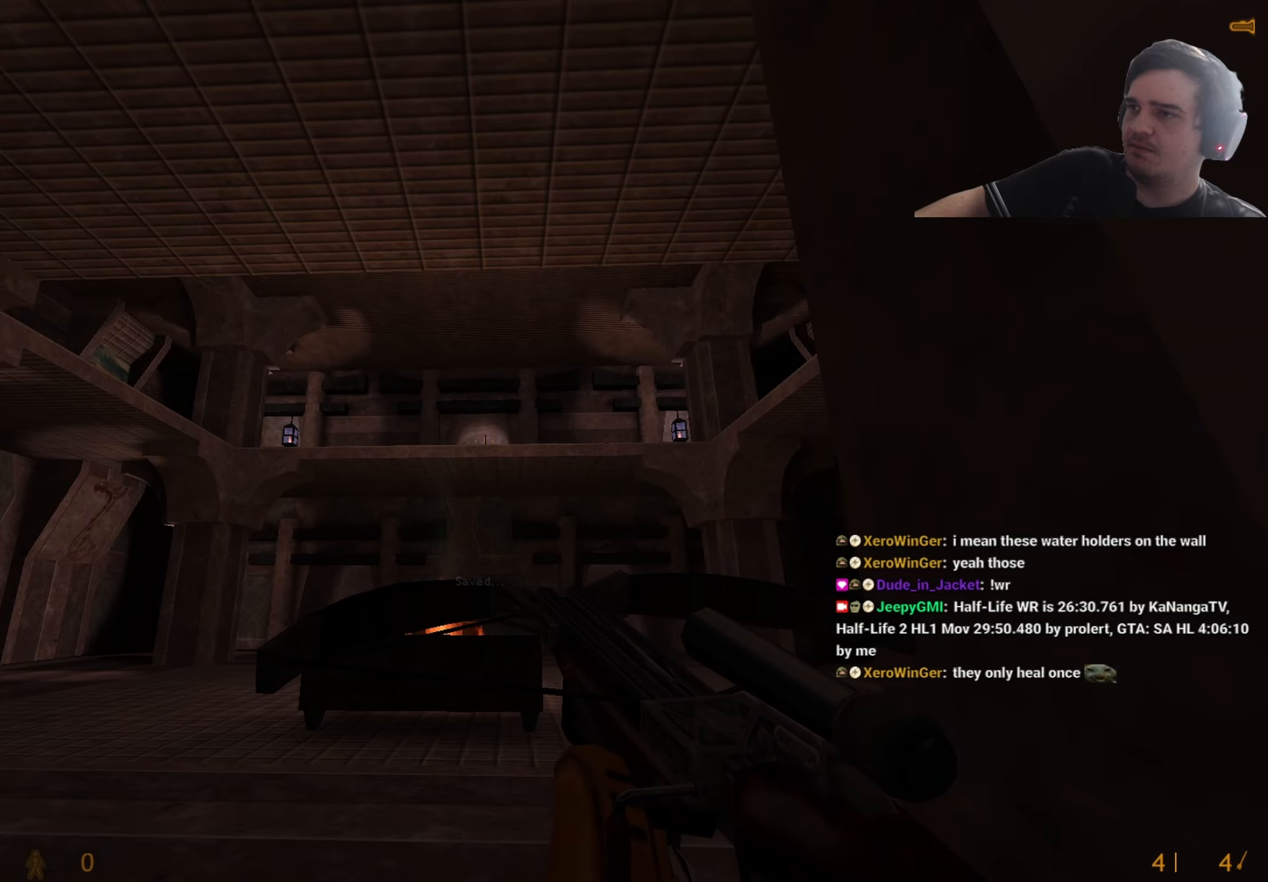
{"keys": ["a"], "events": [[183, "s", "down"], [417, "a", "down"], [467, "s", "up"]]}
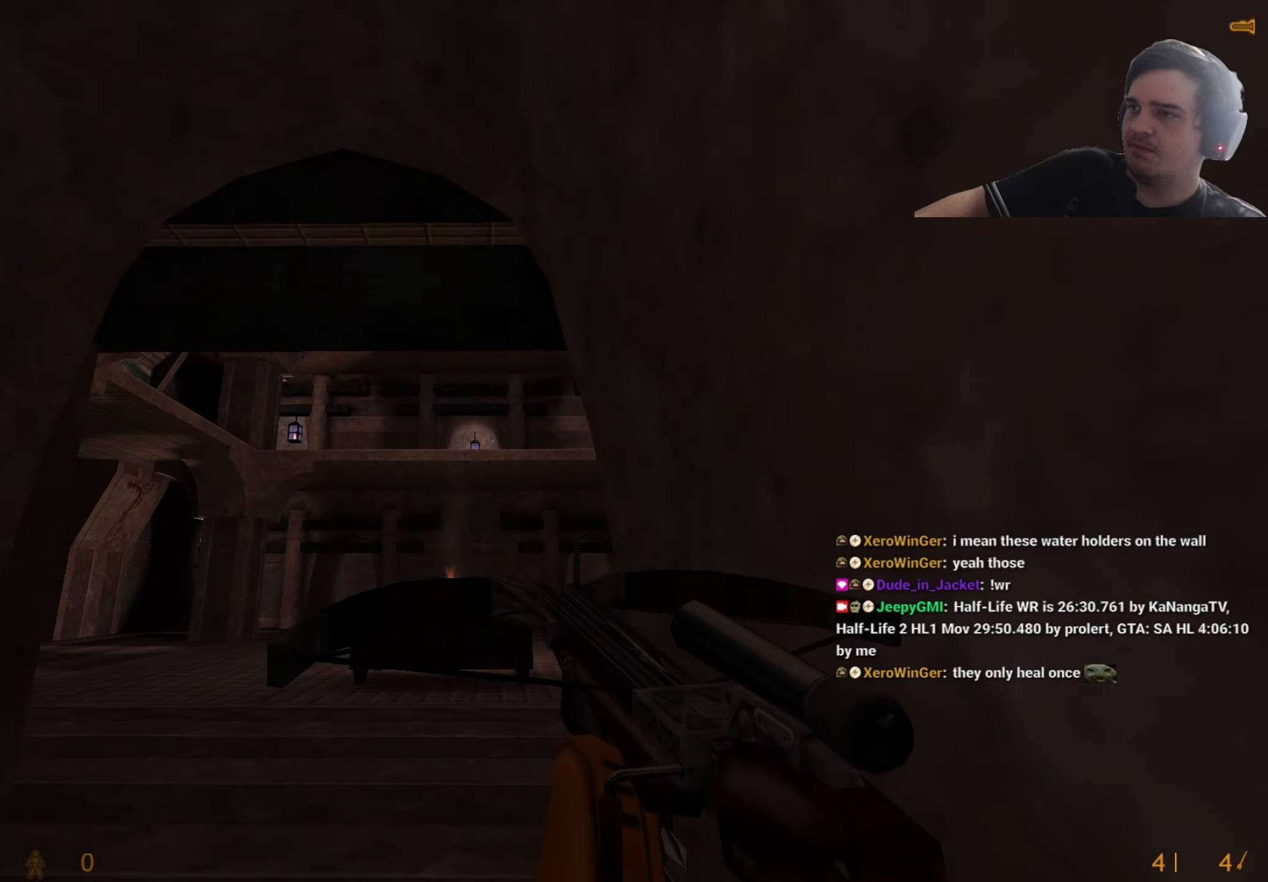
{"keys": [], "events": [[17, "a", "up"], [150, "d", "down"], [200, "d", "up"]]}
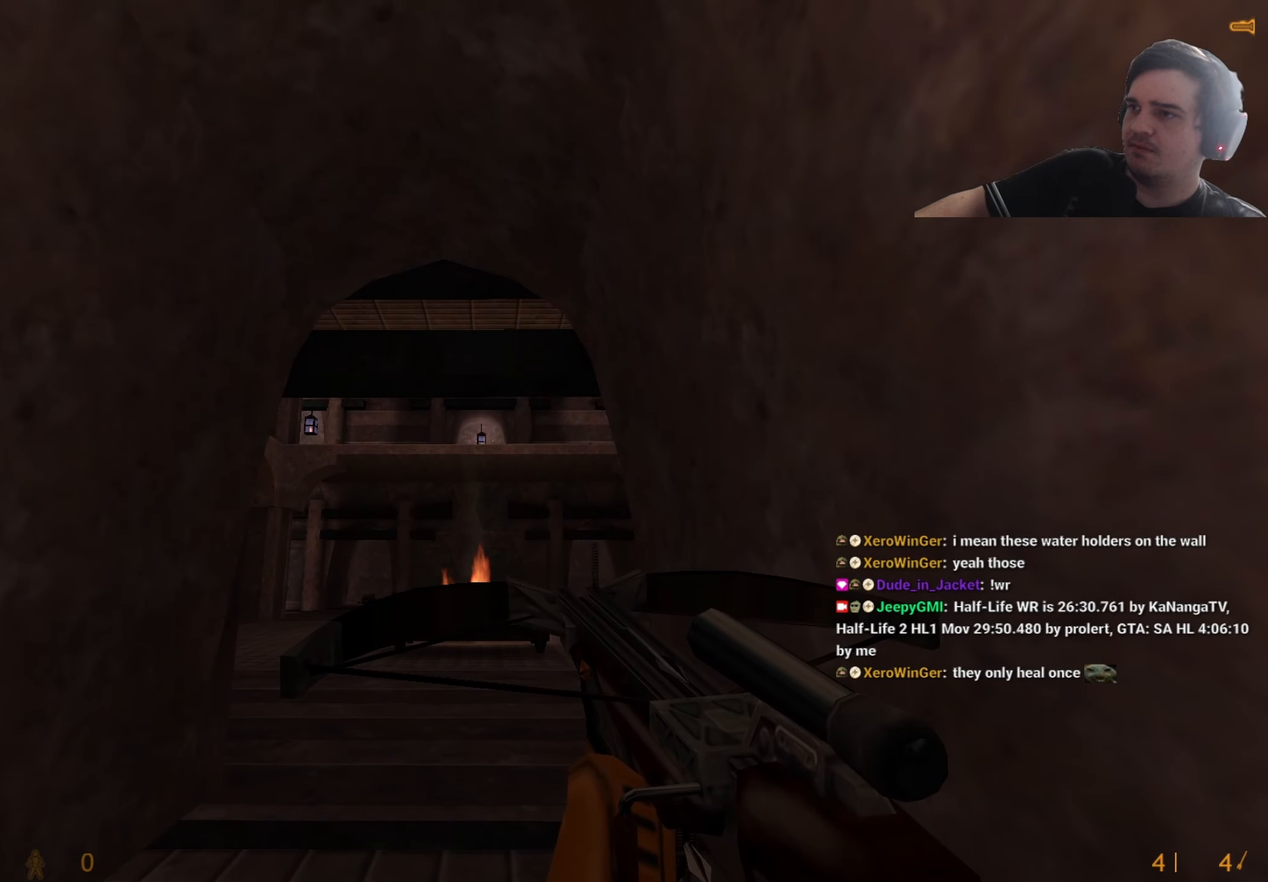
{"keys": ["w"], "events": [[267, "a", "down"], [450, "w", "down"], [500, "a", "up"]]}
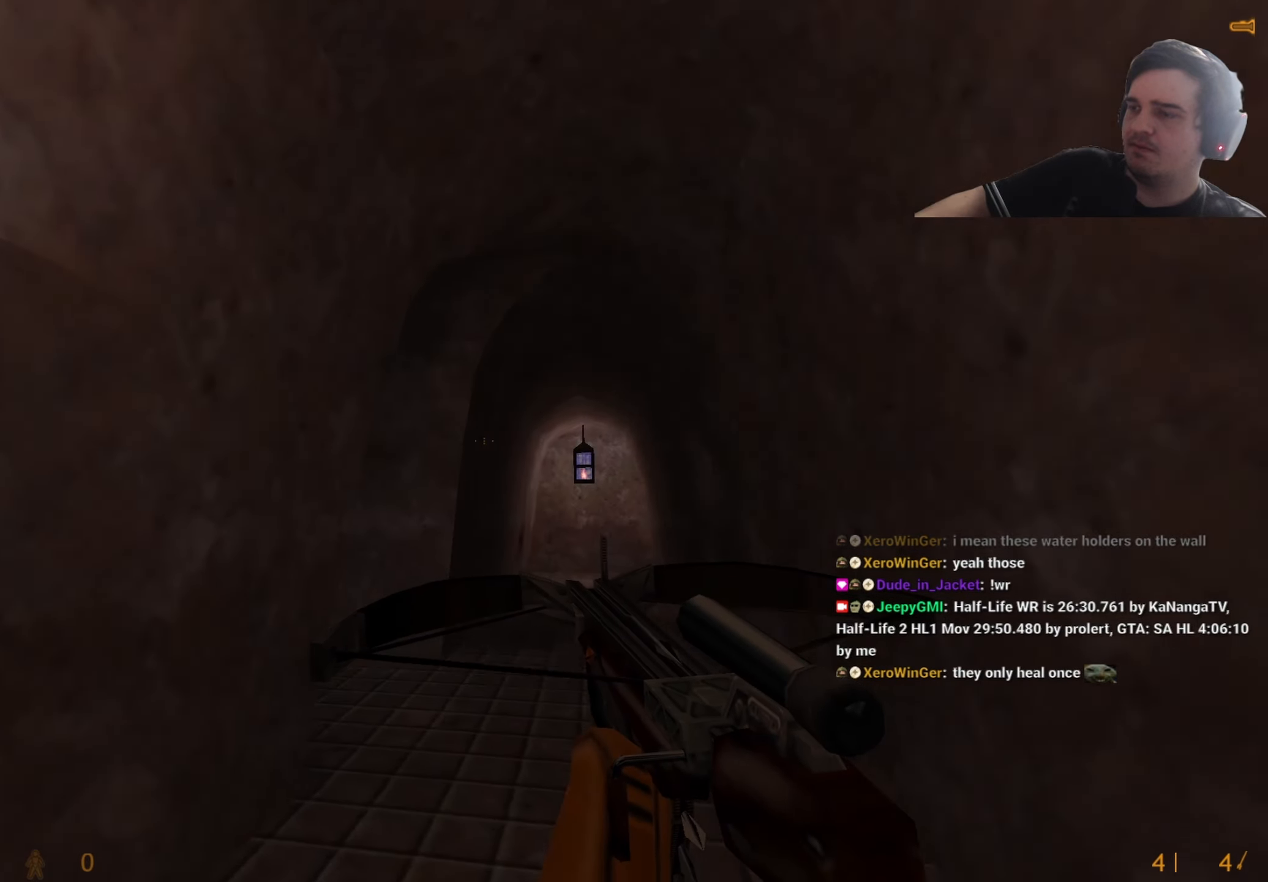
{"keys": ["a", "d"], "events": [[183, "d", "down"], [383, "a", "down"], [383, "d", "up"], [417, "w", "up"], [467, "d", "down"]]}
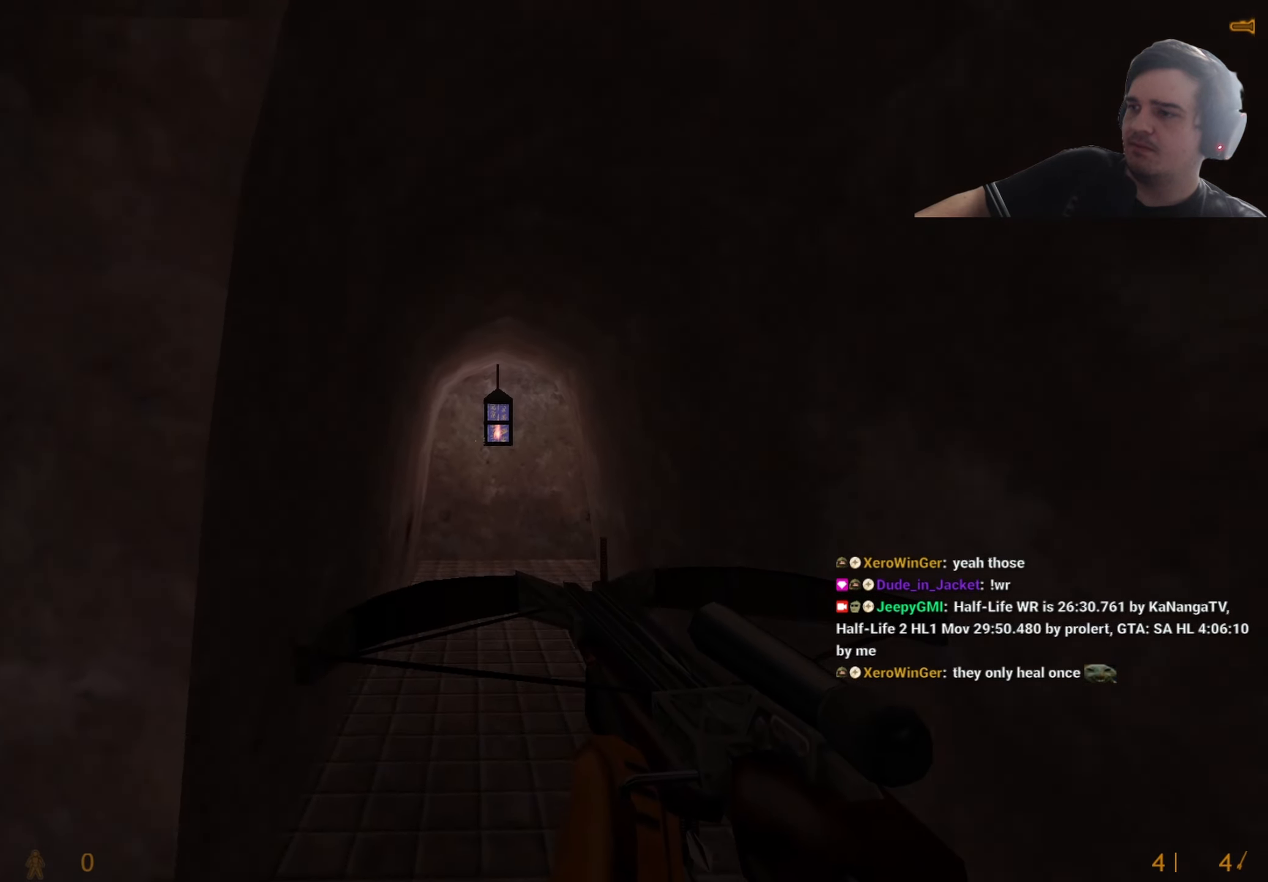
{"keys": ["a"], "events": [[17, "a", "up"], [117, "a", "down"], [117, "d", "up"], [200, "a", "up"], [200, "d", "down"], [300, "a", "down"], [300, "d", "up"]]}
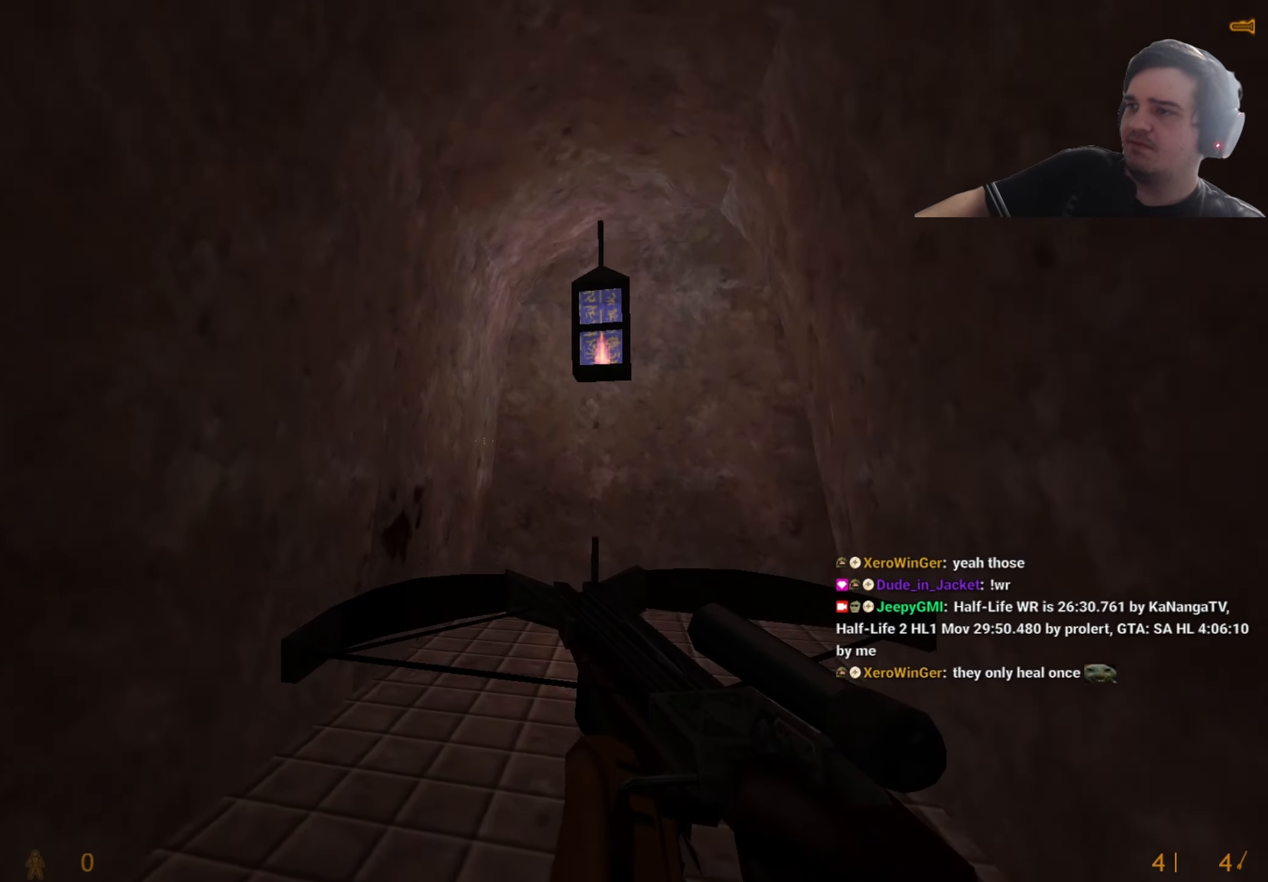
{"keys": ["ctrl", "d"], "events": [[33, "a", "up"], [33, "d", "down"], [183, "ctrl", "down"], [183, "d", "up"], [217, "d", "down"]]}
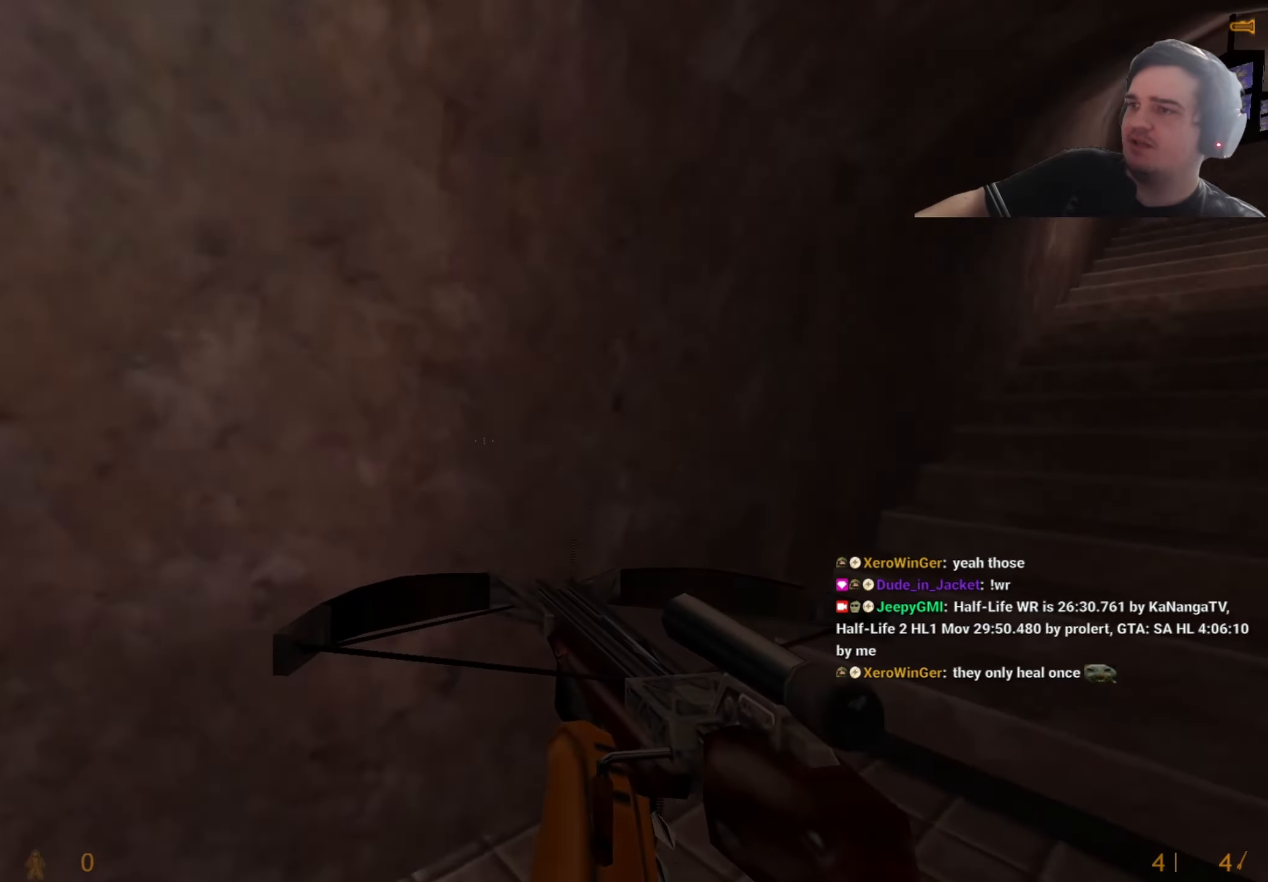
{"keys": ["w"], "events": [[333, "ctrl", "up"], [417, "d", "up"], [417, "w", "down"]]}
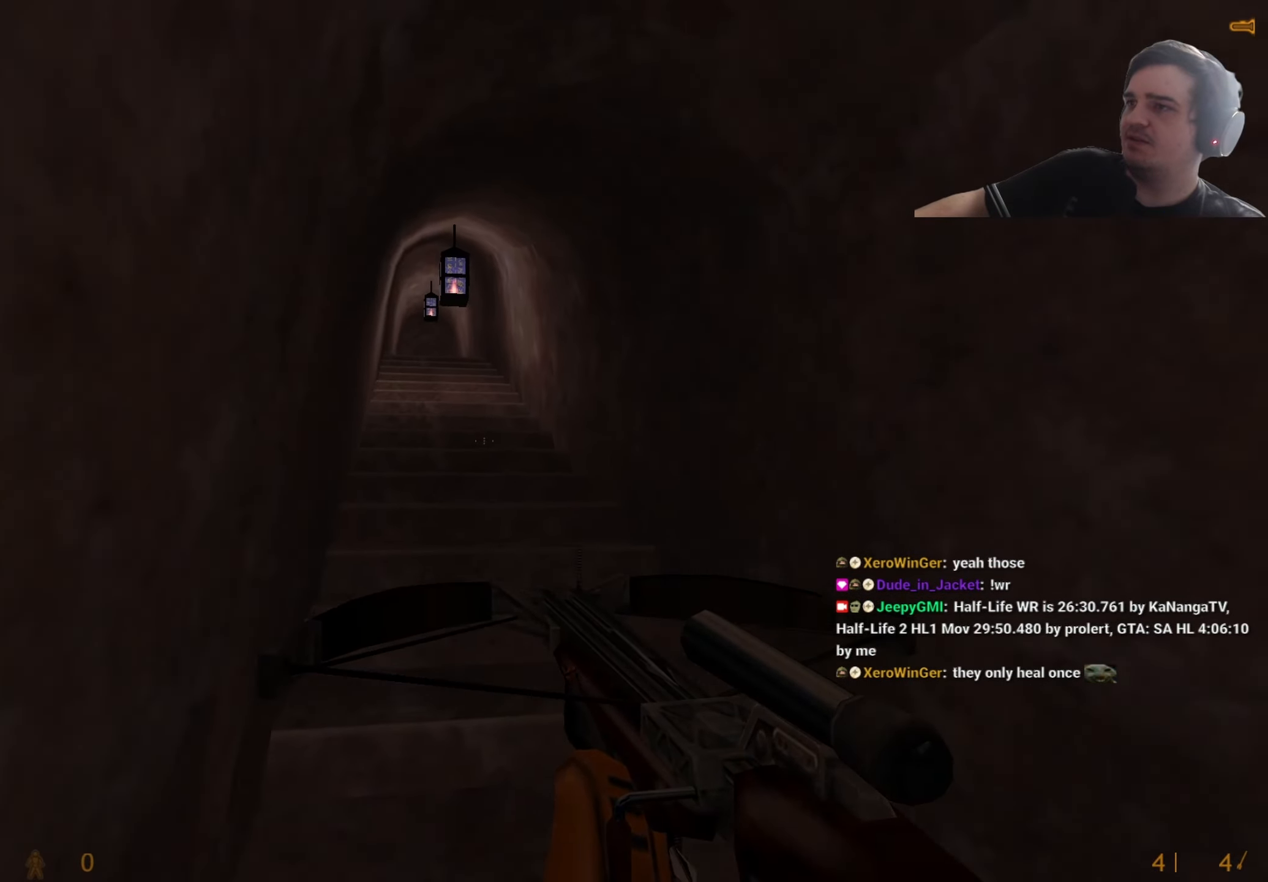
{"keys": ["w"], "events": [[117, "q", "down"], [200, "q", "up"], [250, "q", "down"], [350, "q", "up"]]}
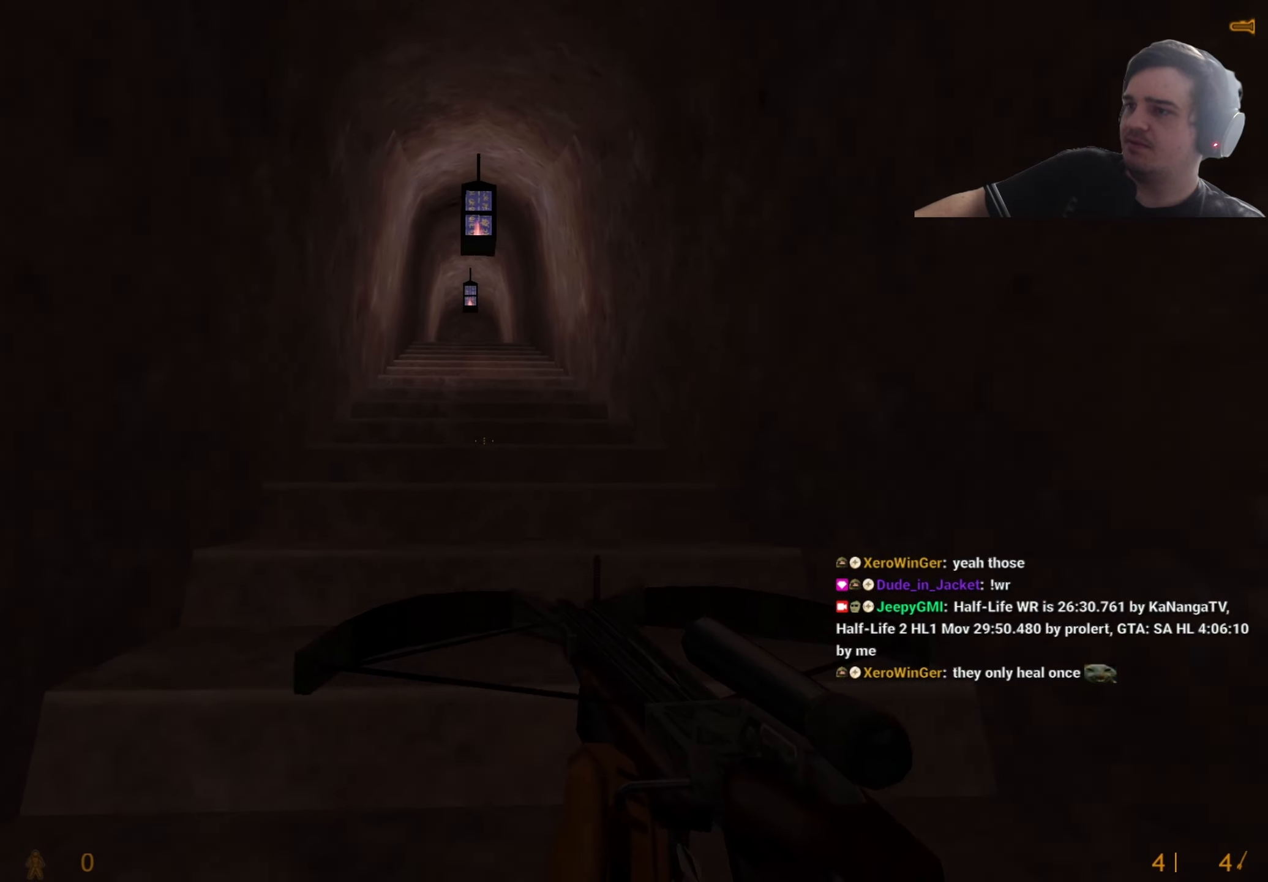
{"keys": ["w"], "events": [[167, "q", "down"], [217, "q", "up"], [317, "q", "down"], [350, "q", "up"]]}
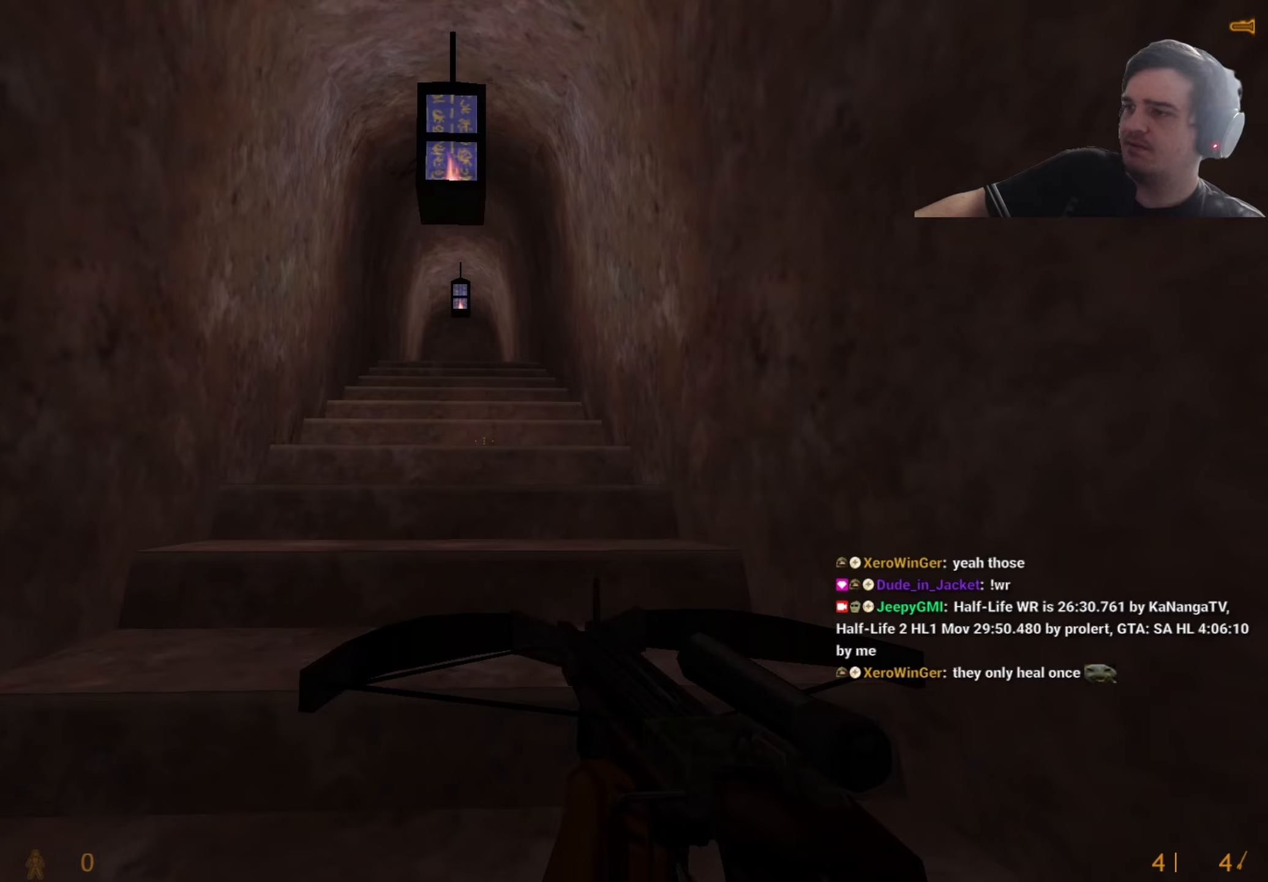
{"keys": ["q", "w"], "events": [[83, "q", "down"], [133, "q", "up"], [233, "q", "down"], [283, "q", "up"], [467, "q", "down"]]}
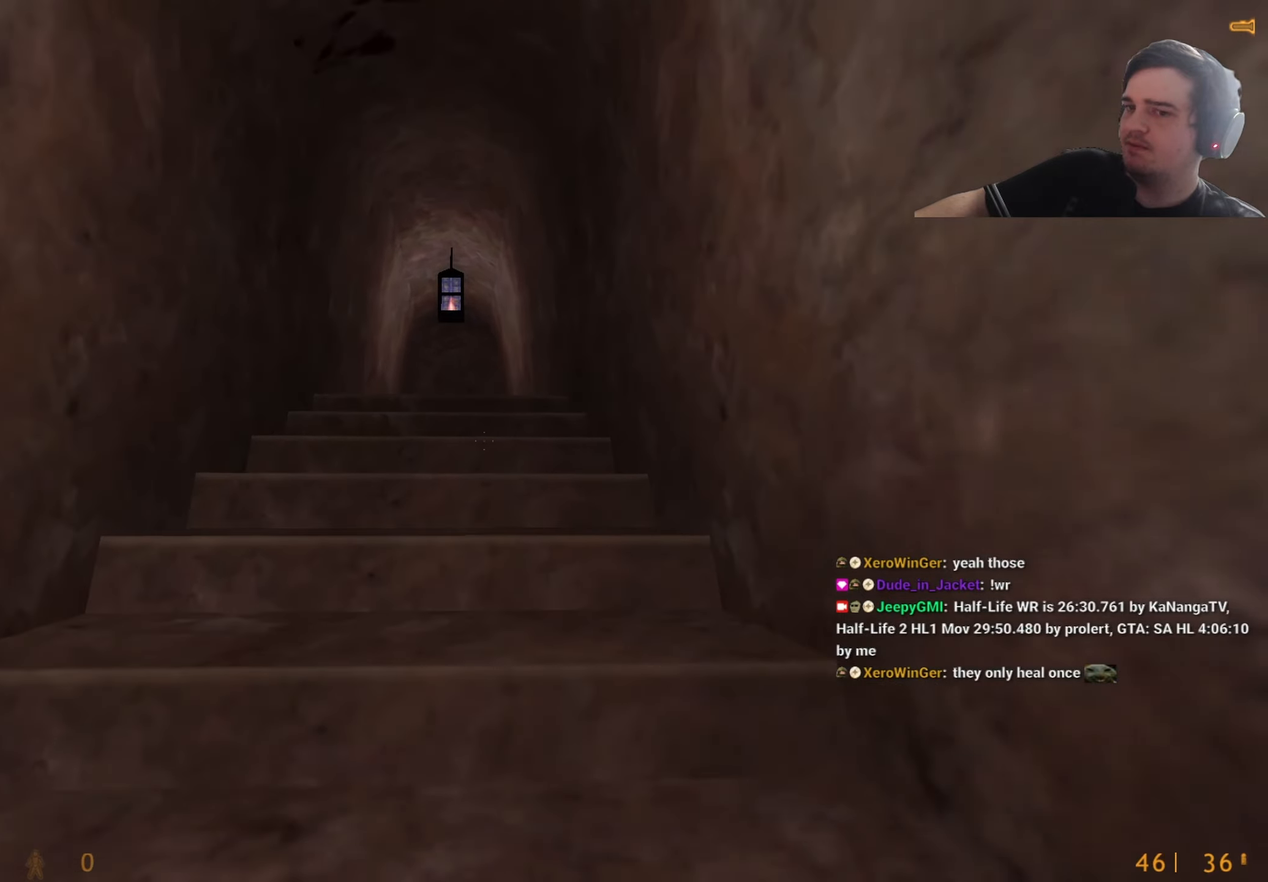
{"keys": ["w"], "events": [[17, "q", "up"], [150, "q", "down"], [200, "q", "up"]]}
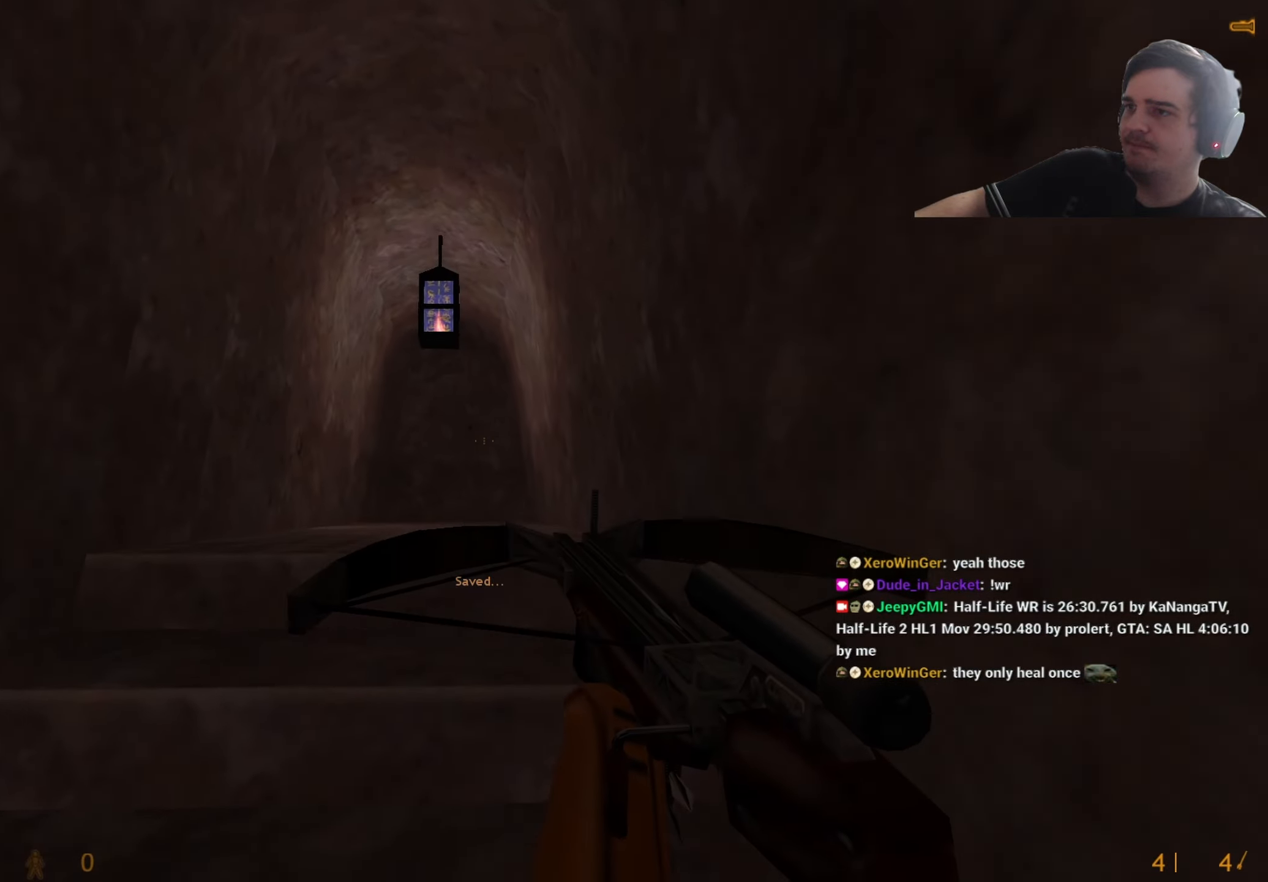
{"keys": ["w"], "events": []}
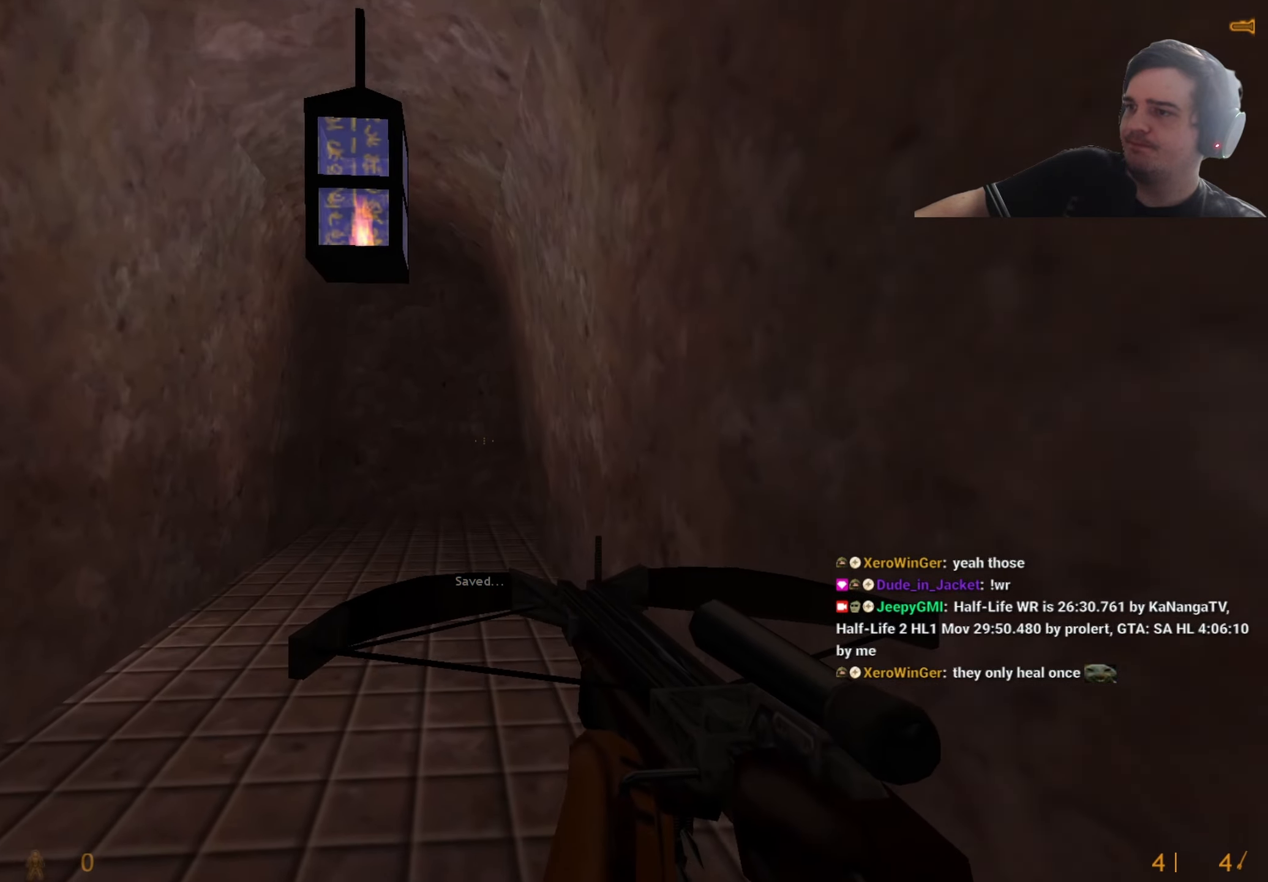
{"keys": ["w"], "events": []}
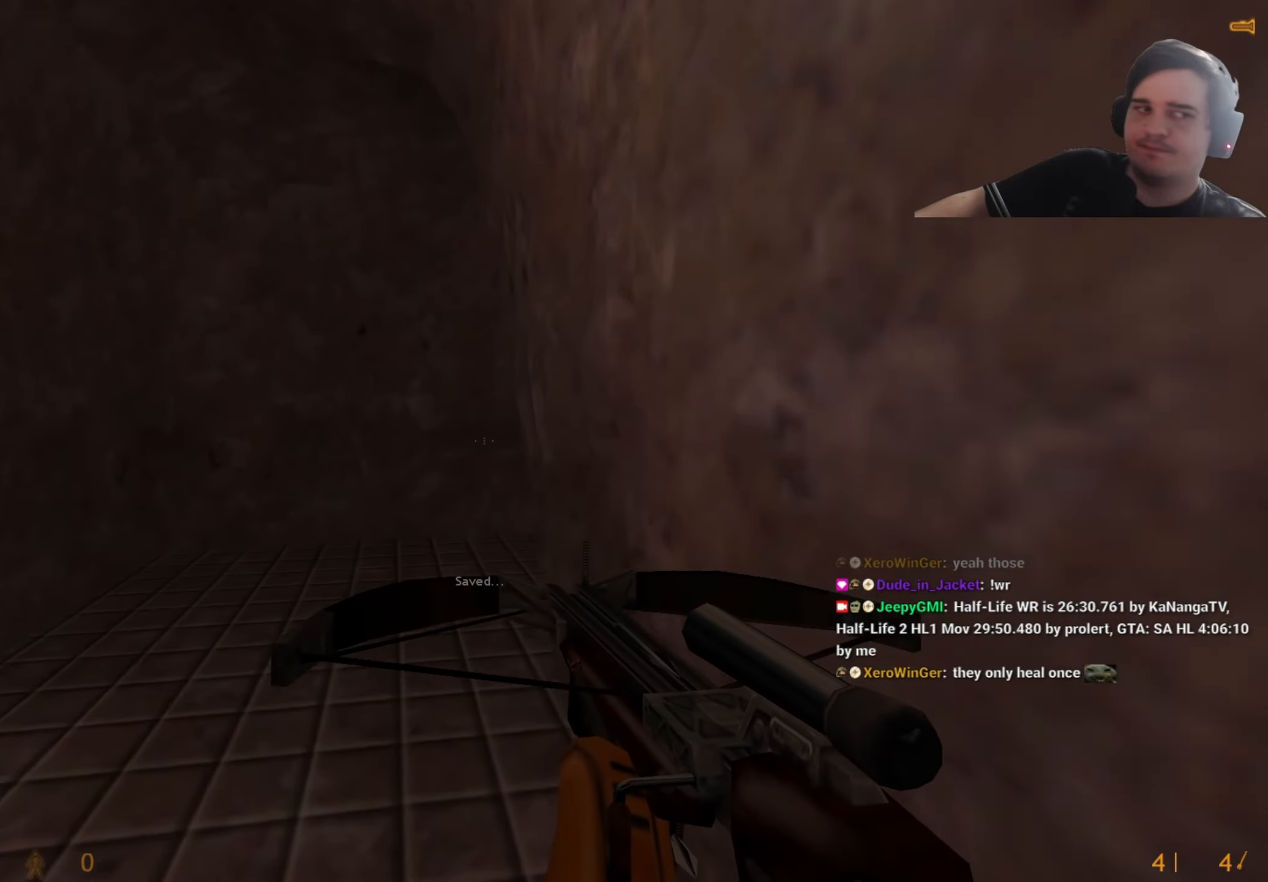
{"keys": ["w"], "events": [[50, "a", "down"], [150, "w", "up"], [300, "w", "down"], [350, "a", "up"]]}
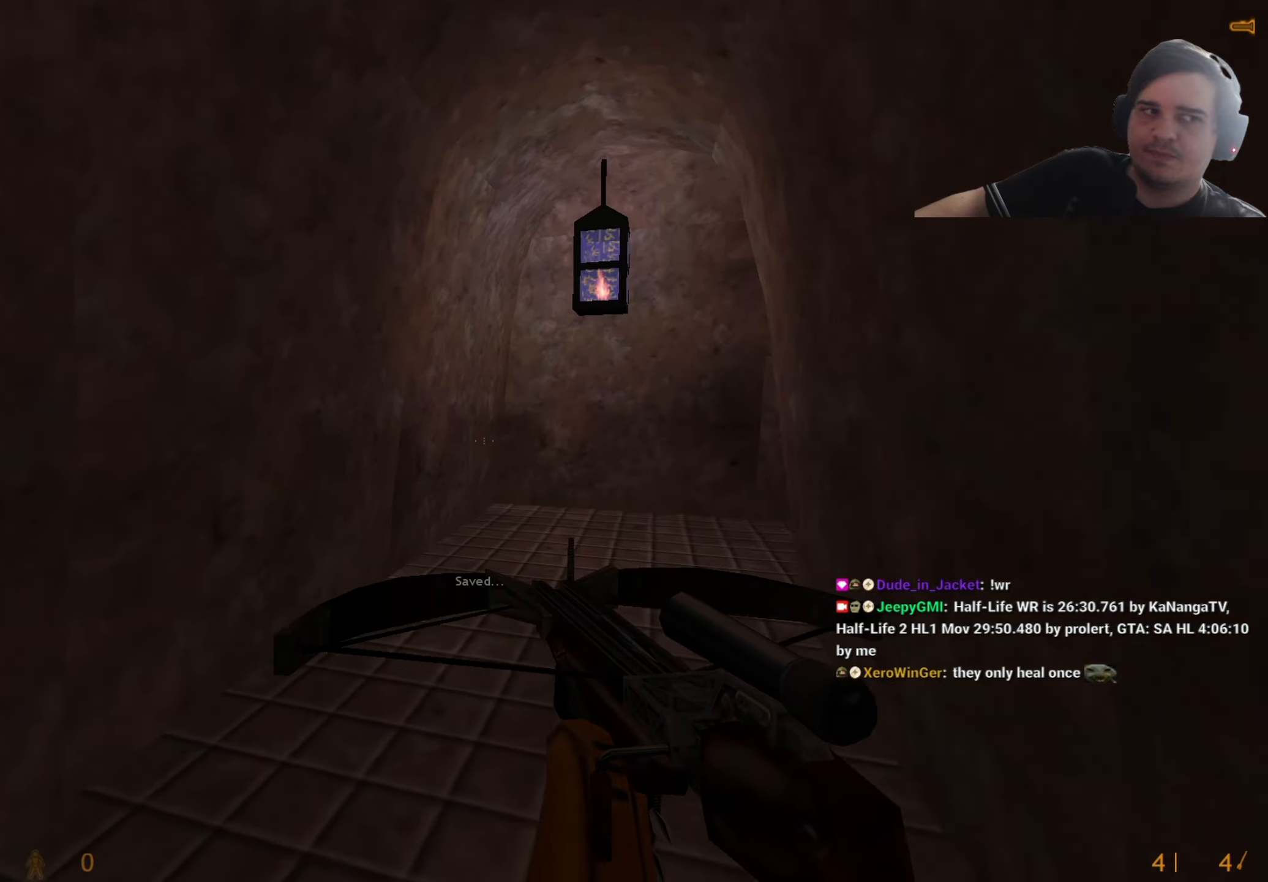
{"keys": ["w"], "events": []}
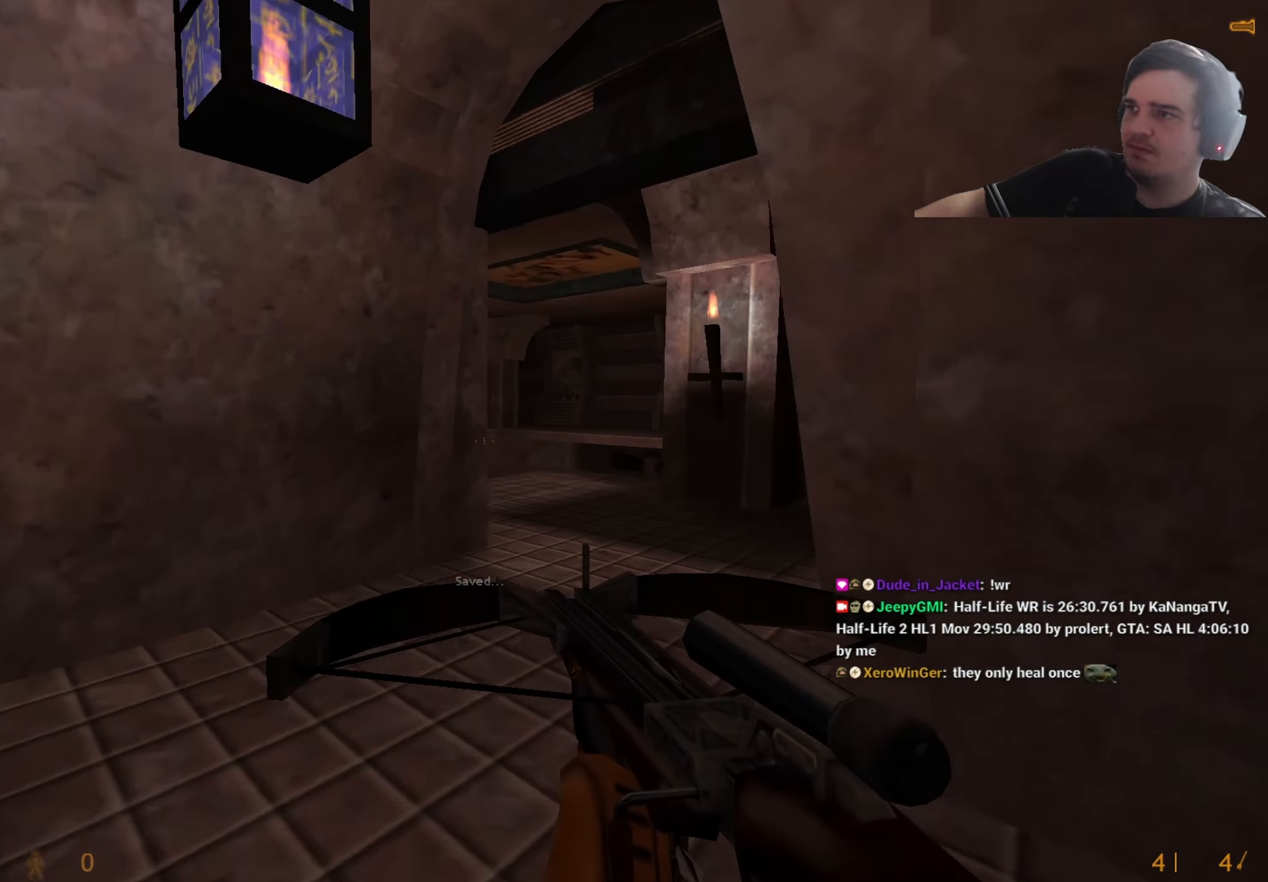
{"keys": ["d", "w"], "events": [[183, "d", "down"], [283, "d", "up"], [367, "d", "down"]]}
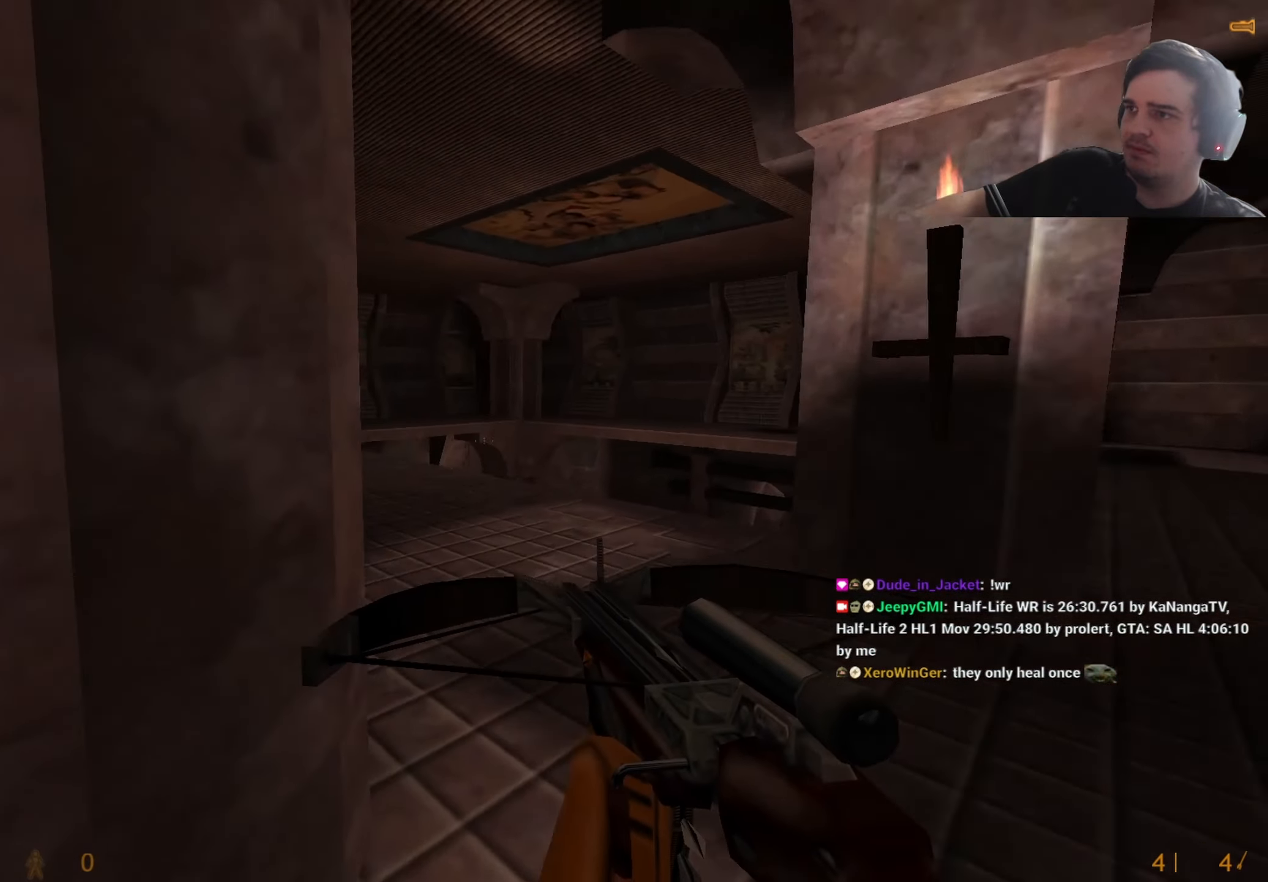
{"keys": ["shift", "w"], "events": [[17, "w", "up"], [150, "a", "down"], [150, "d", "up"], [200, "shift", "down"], [250, "a", "up"], [333, "a", "down"], [333, "w", "down"], [433, "a", "up"]]}
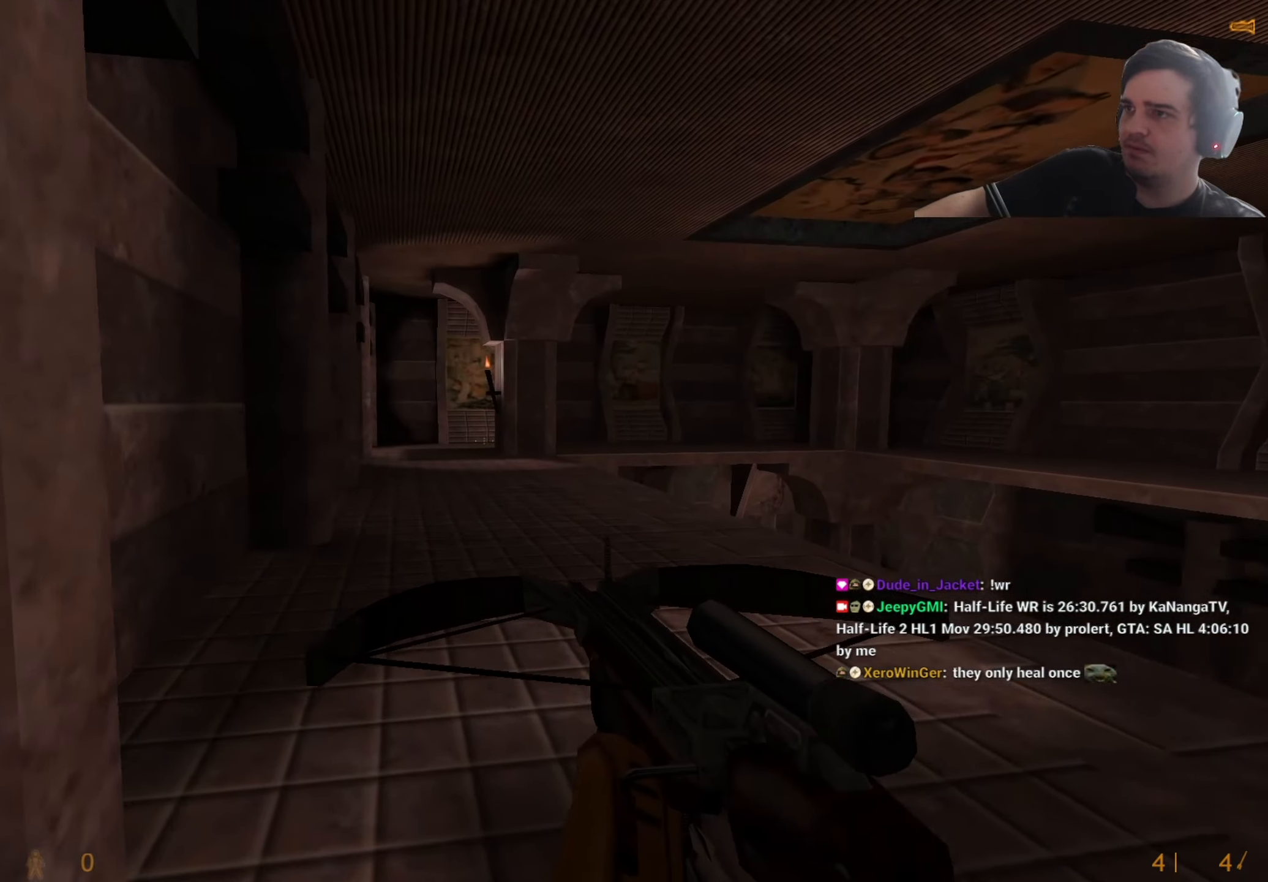
{"keys": ["a"], "events": [[67, "shift", "up"], [133, "a", "down"], [267, "w", "up"]]}
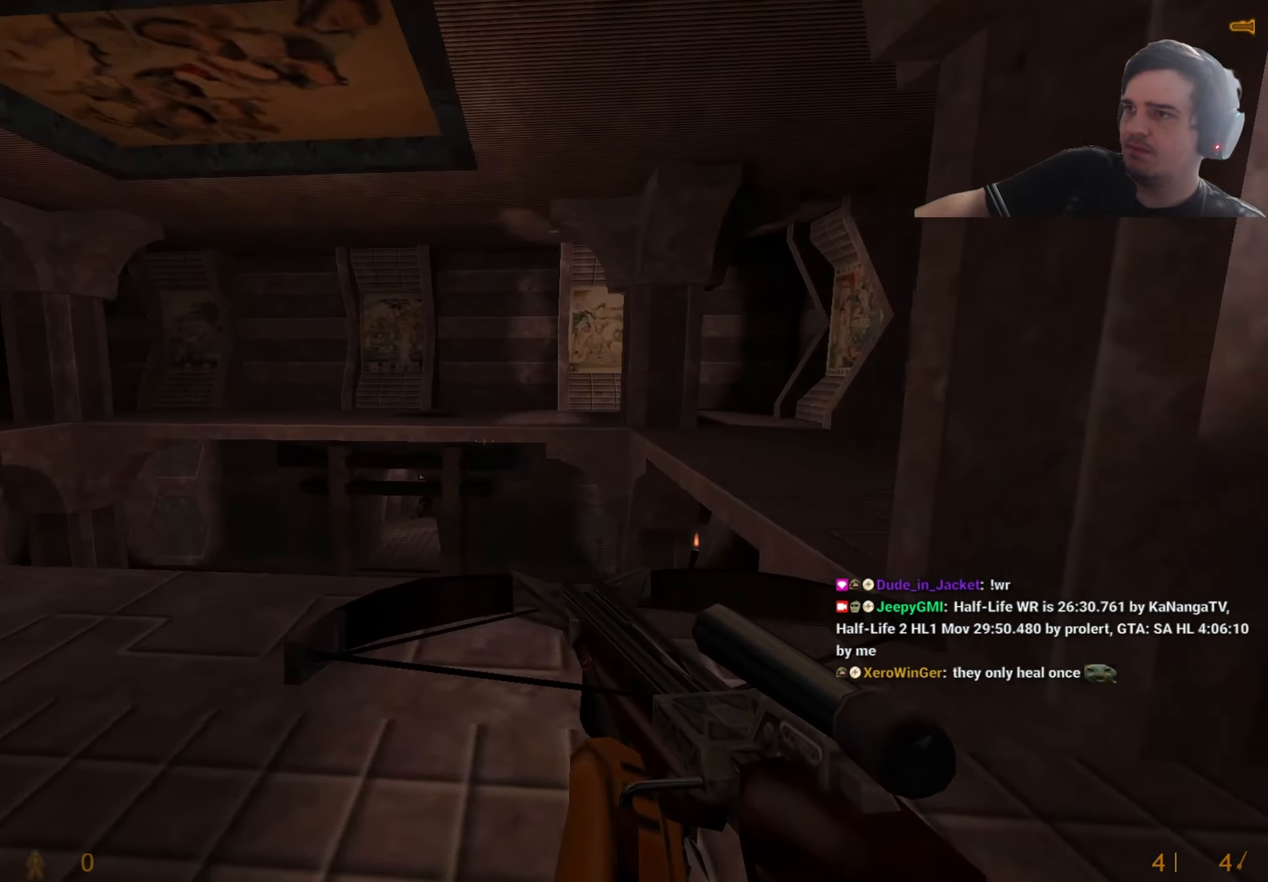
{"keys": ["a"], "events": [[50, "w", "down"], [183, "a", "up"], [233, "d", "down"], [283, "w", "up"], [317, "a", "down"], [317, "d", "up"]]}
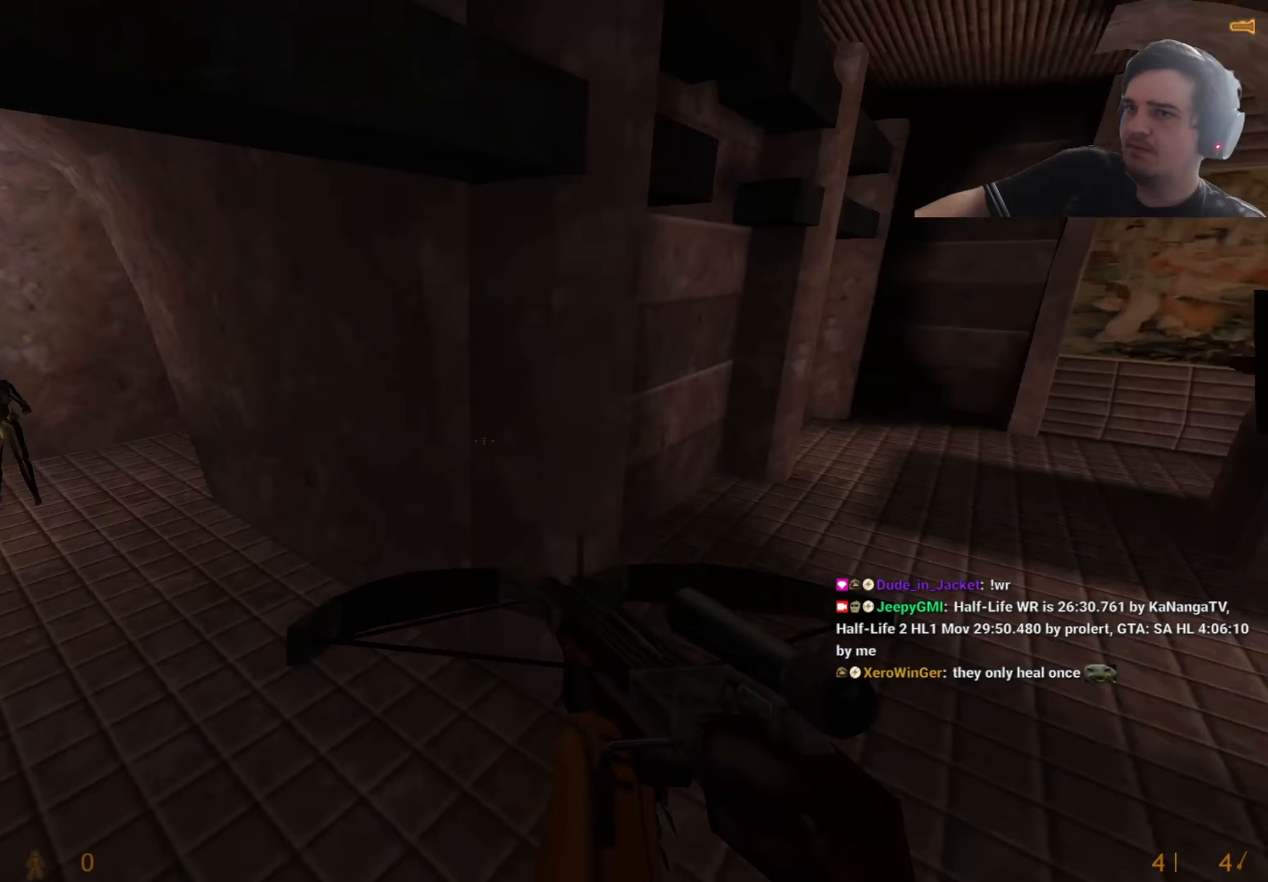
{"keys": [], "events": [[300, "a", "up"]]}
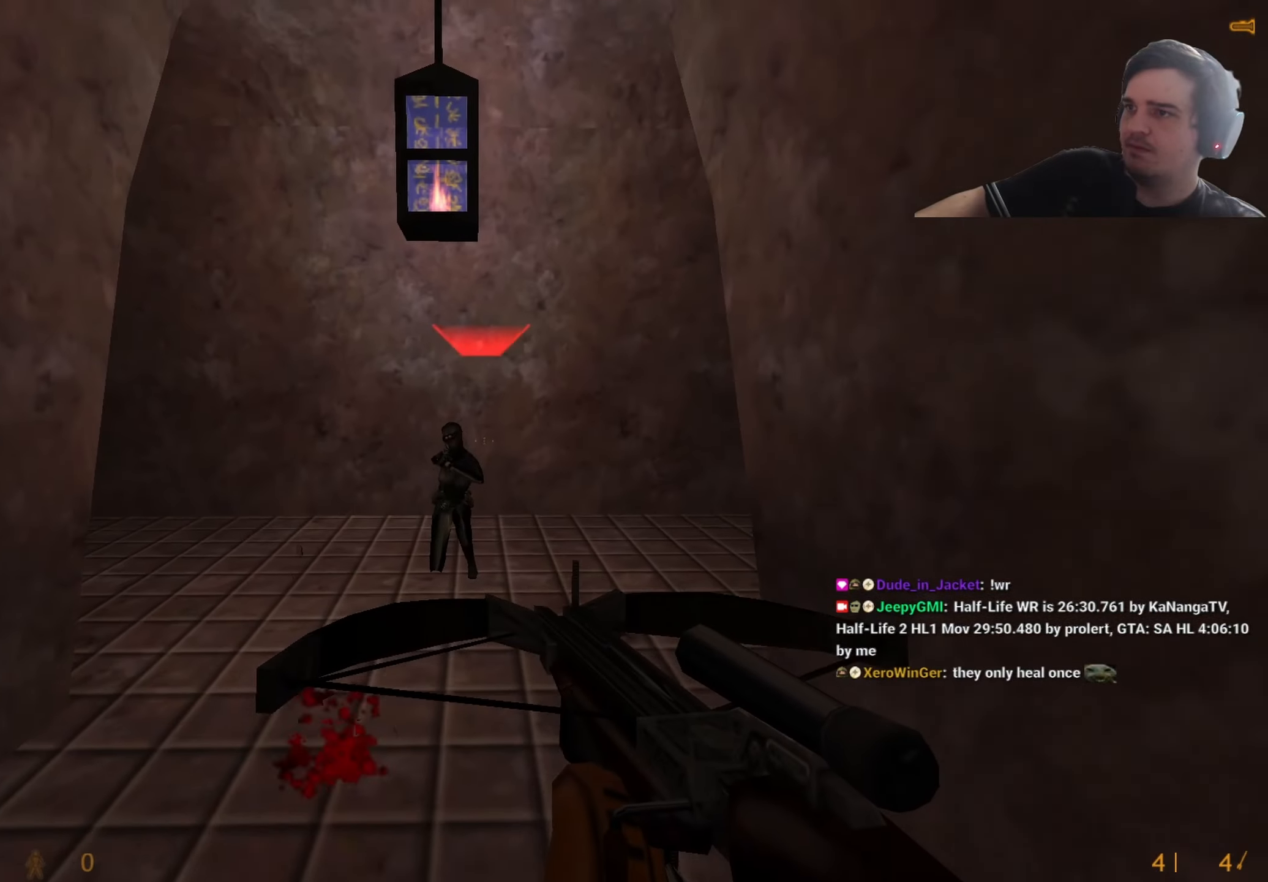
{"keys": ["w"], "events": [[400, "w", "down"]]}
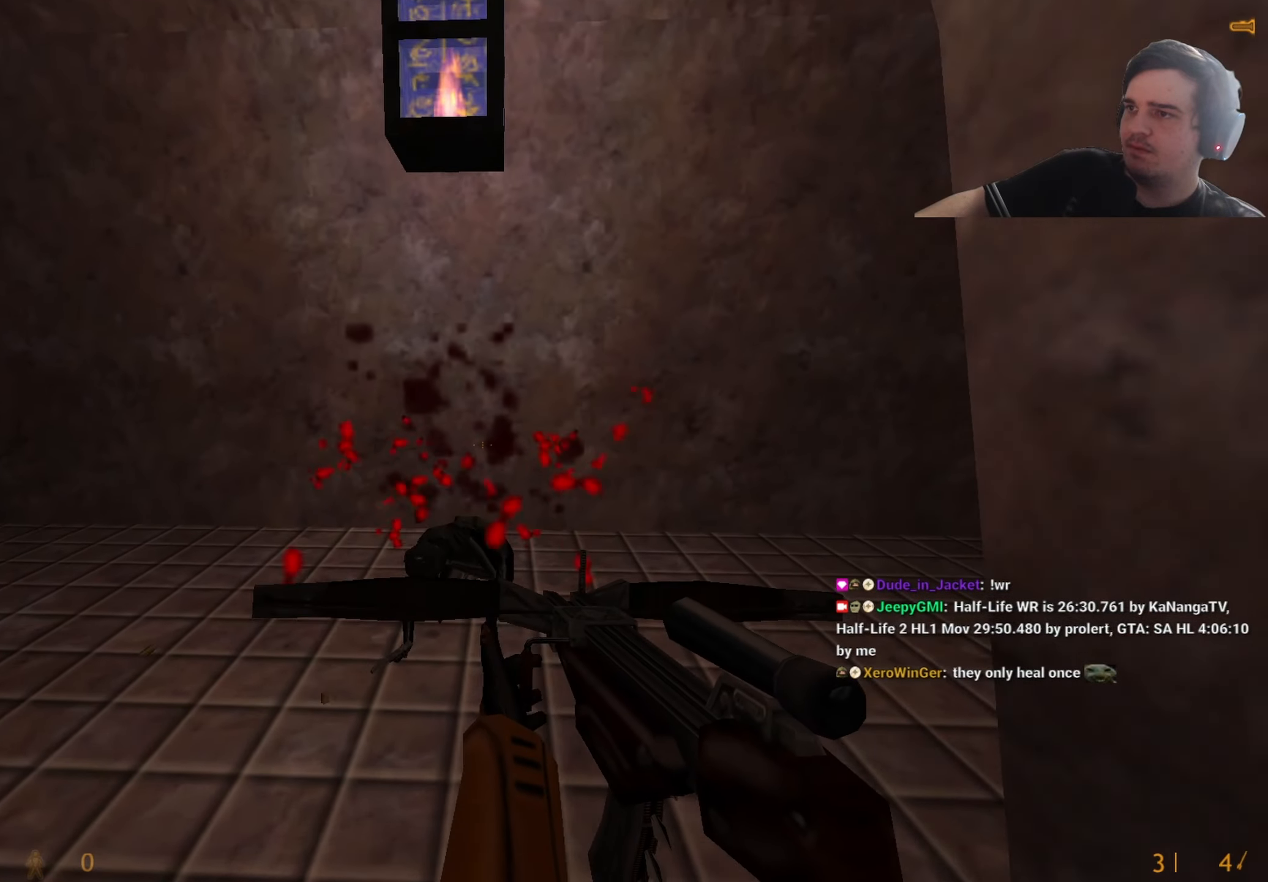
{"keys": ["w"], "events": [[233, "a", "down"], [333, "a", "up"]]}
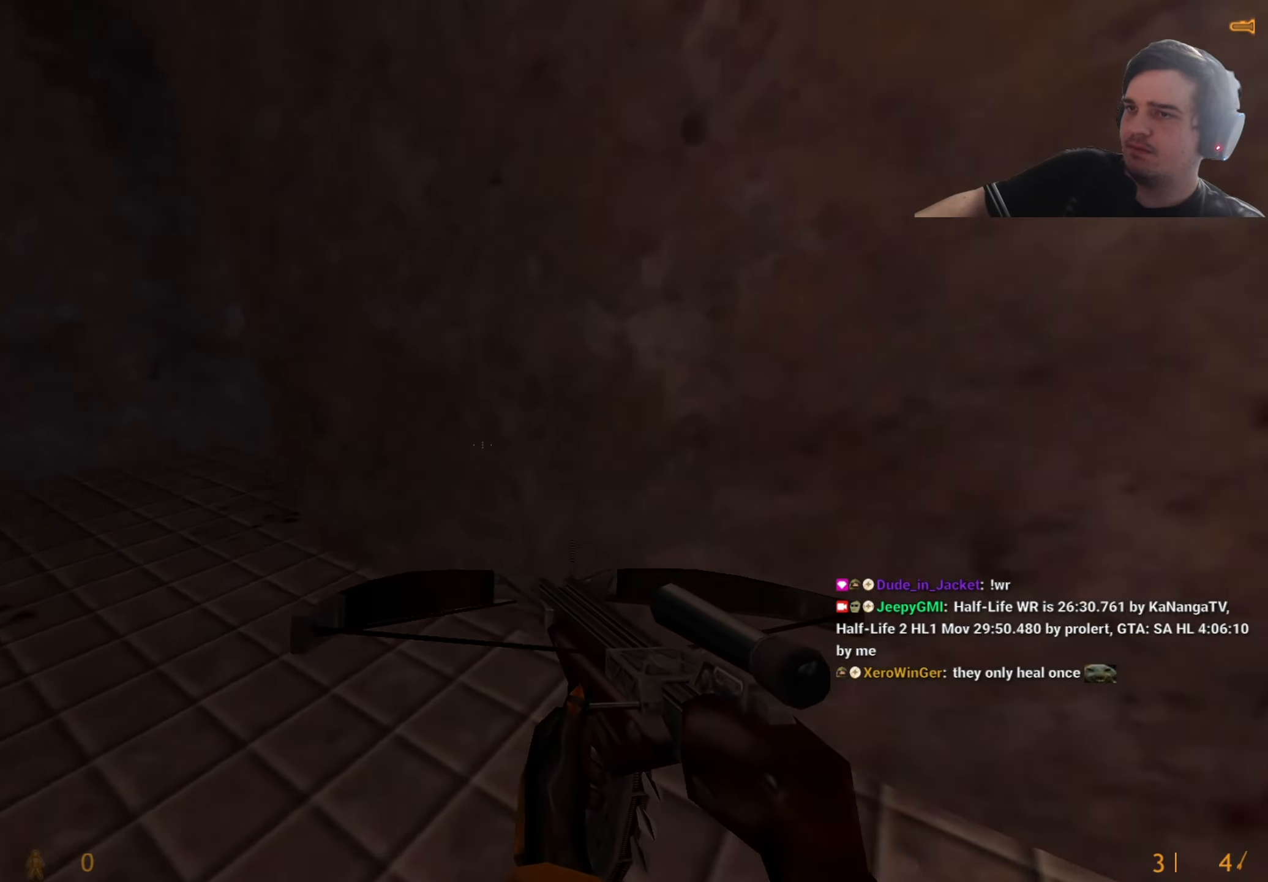
{"keys": ["d"], "events": [[67, "a", "down"], [200, "w", "up"], [333, "a", "up"], [333, "d", "down"]]}
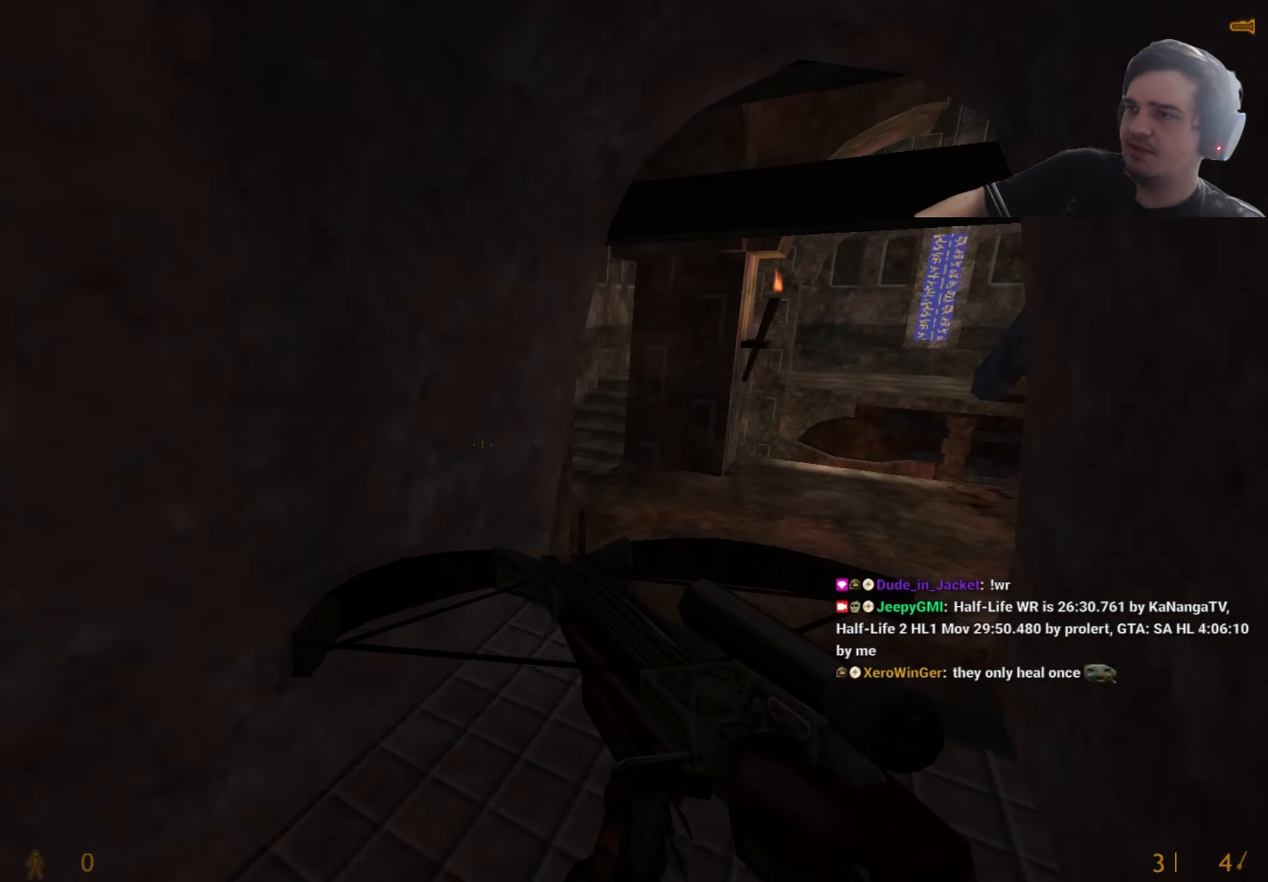
{"keys": [], "events": [[83, "d", "up"], [217, "s", "down"], [367, "s", "up"]]}
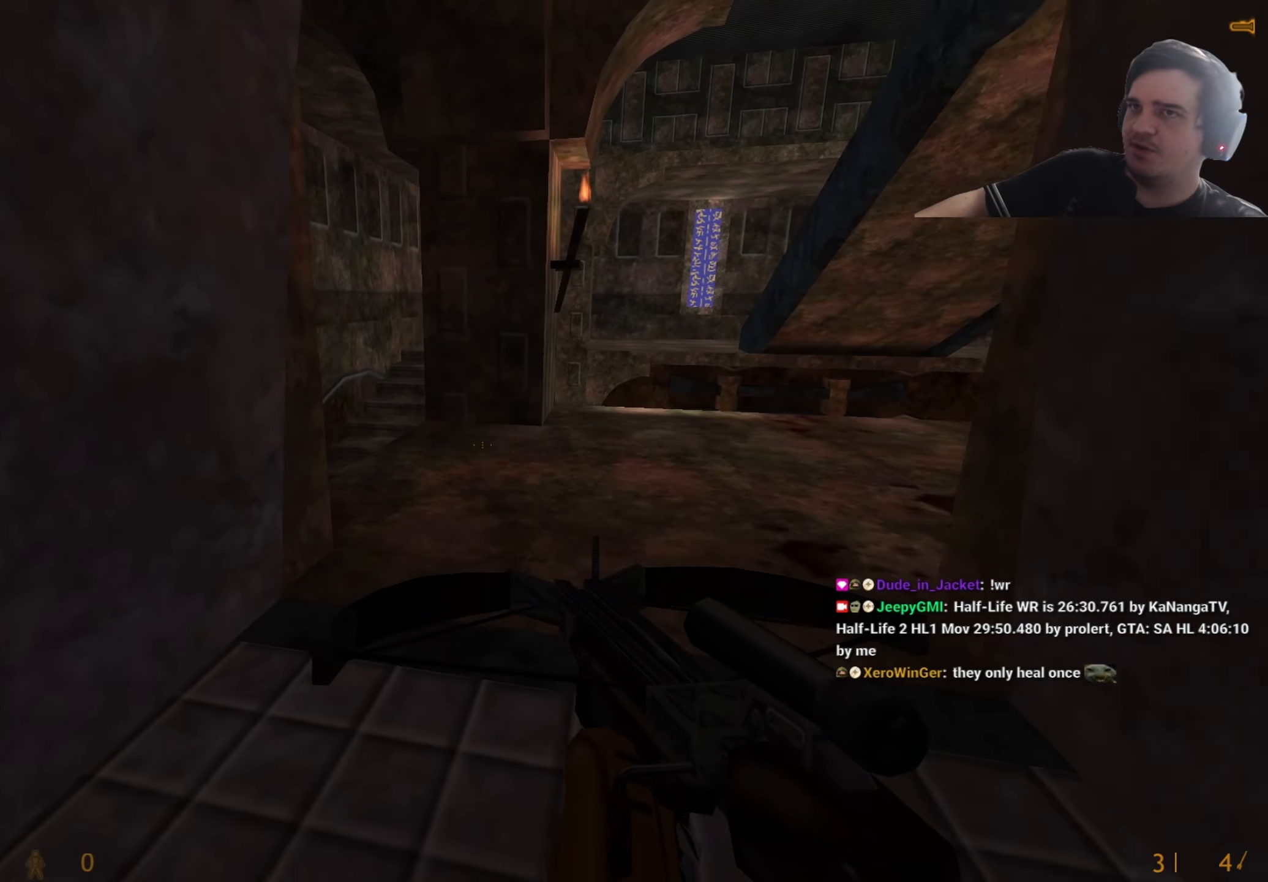
{"keys": [], "events": [[100, "3", "down"], [133, "3", "up"]]}
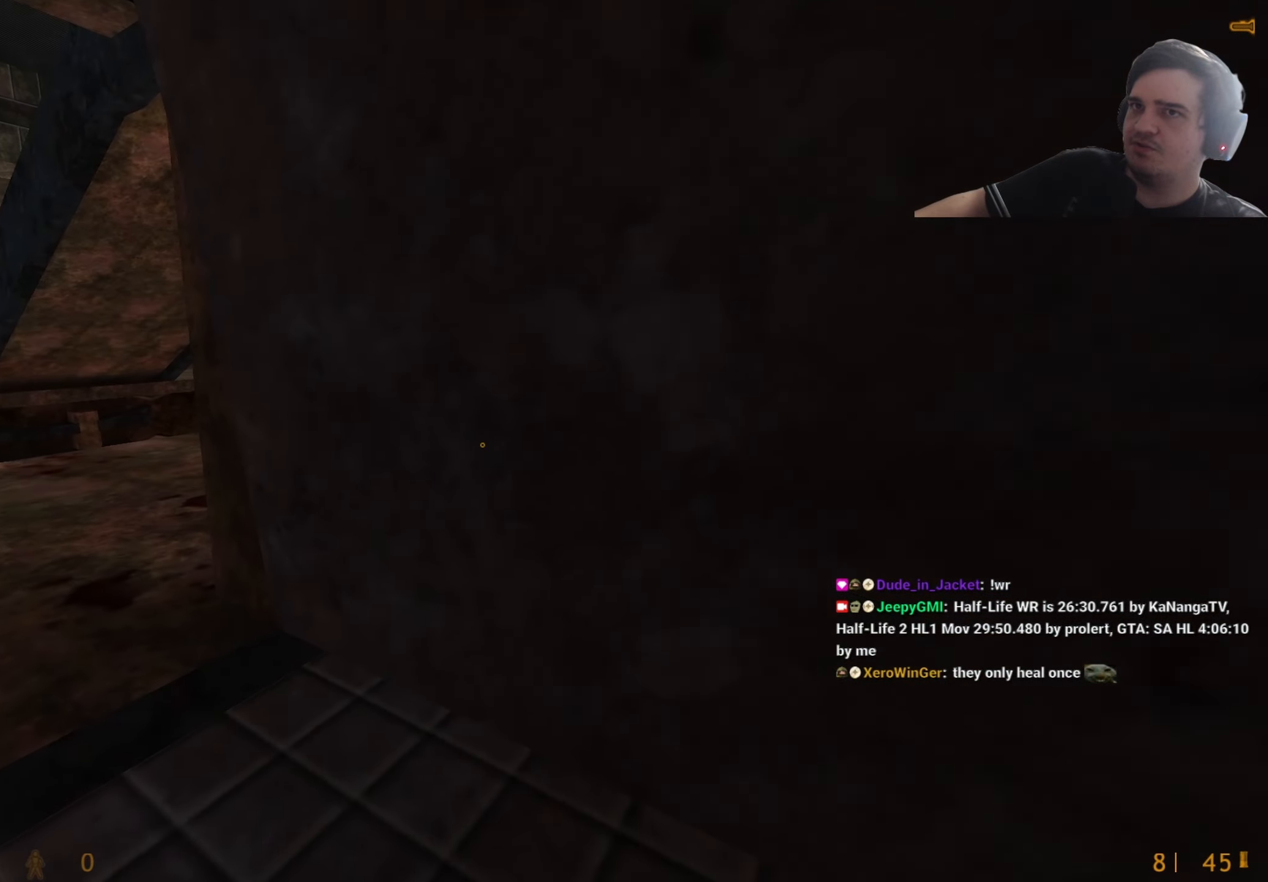
{"keys": [], "events": []}
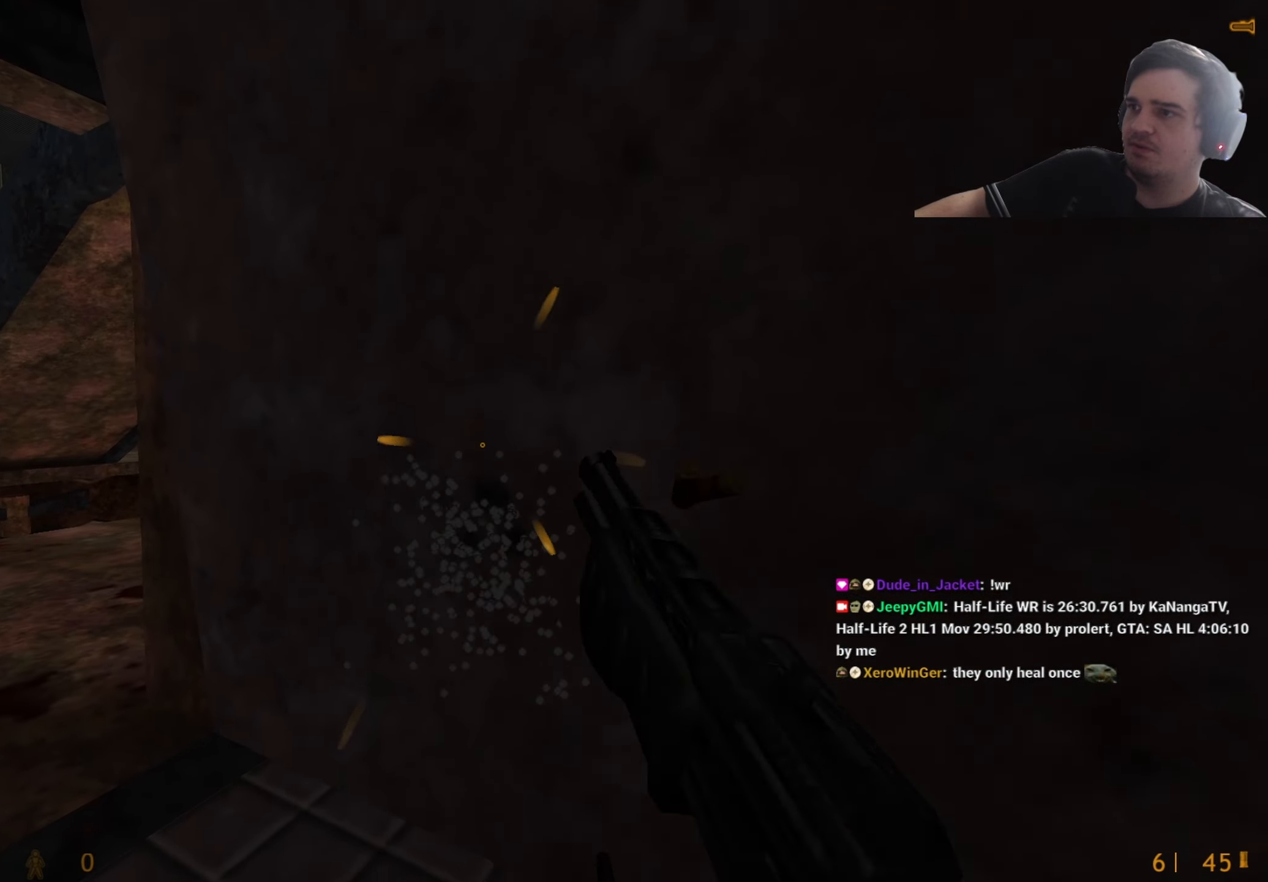
{"keys": ["w"], "events": [[400, "w", "down"], [450, "a", "down"], [500, "a", "up"]]}